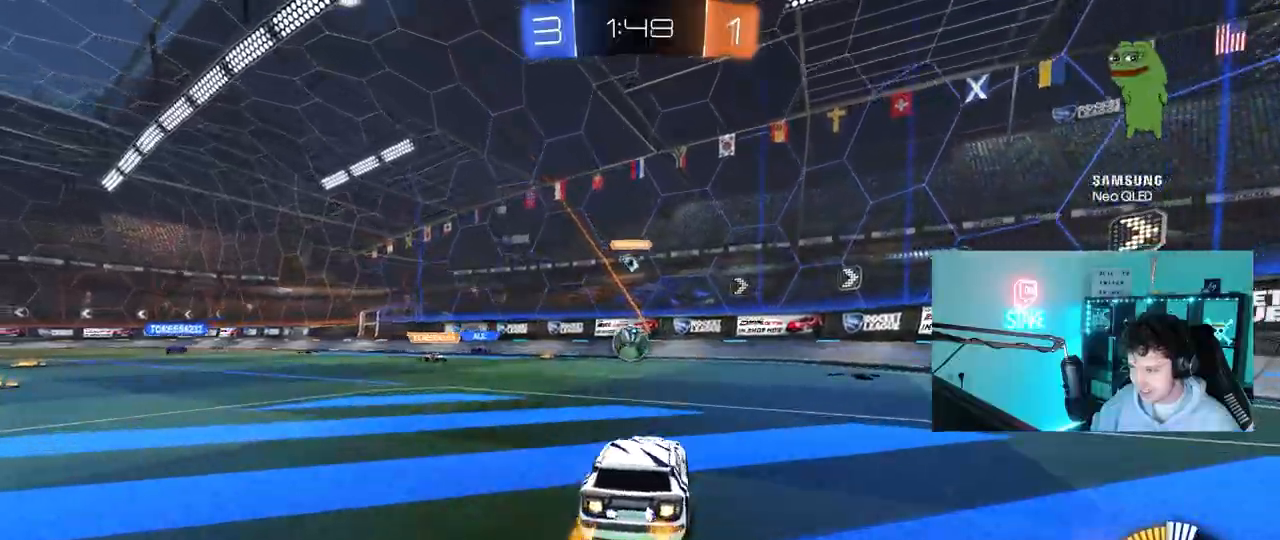
Gameplay with keyboard and mouse; each line is a JSON object with the keys and mouse buttons held at the frame after it. "events" lists presses ("down") and releases ("up") of "1", "2", "3", "4", "5", "a", "alt", "c", "caps_lock", "ctrl", "d", "e", "f", "g", "q", "r", "s", "shift", "space", "t", "tab", "v", "w", "x", "z", "mouse_left", "mouse_wheel" and "mouse_right" between this image and that frame as [ms after this image, input, new state], when the widget could be followed in between. "mouse_left", "mouse_wheel", "mouse_right" = the "left", "wheel", "right" buttons of the "mouse" list. No other keys are recorded. "wheel" means that the mouse wheel is clicked or scrolled. "mouse_move" is the direction in which the mouse moves at that frame (one of eight, or "still"), when it could be read.
{"keys": [], "mouse": ["left"], "mouse_move": "down", "events": [[100, "a", "up"], [200, "a", "down"], [250, "w", "up"], [283, "a", "up"], [283, "mouse_right", "down"], [333, "s", "down"], [383, "d", "down"], [433, "d", "up"], [433, "s", "up"], [467, "mouse_right", "up"]]}
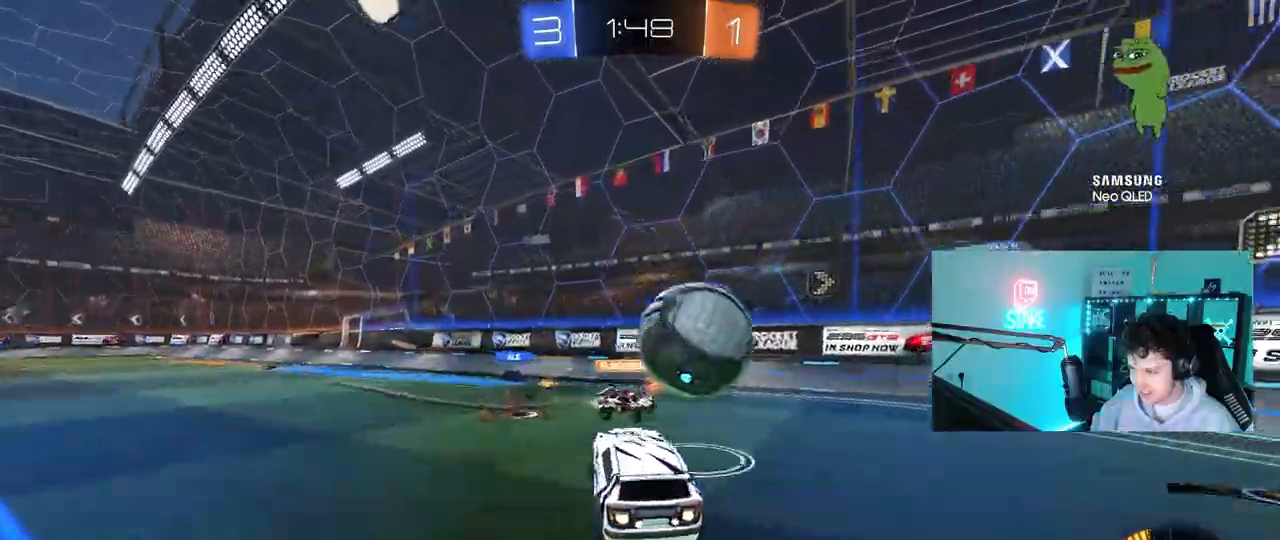
{"keys": ["d", "shift"], "mouse": [], "mouse_move": "up-right", "events": [[67, "d", "down"], [67, "w", "down"], [117, "mouse_left", "up"], [117, "shift", "down"], [117, "w", "up"], [167, "mouse_right", "down"], [167, "s", "down"], [267, "s", "up"], [300, "mouse_right", "up"]]}
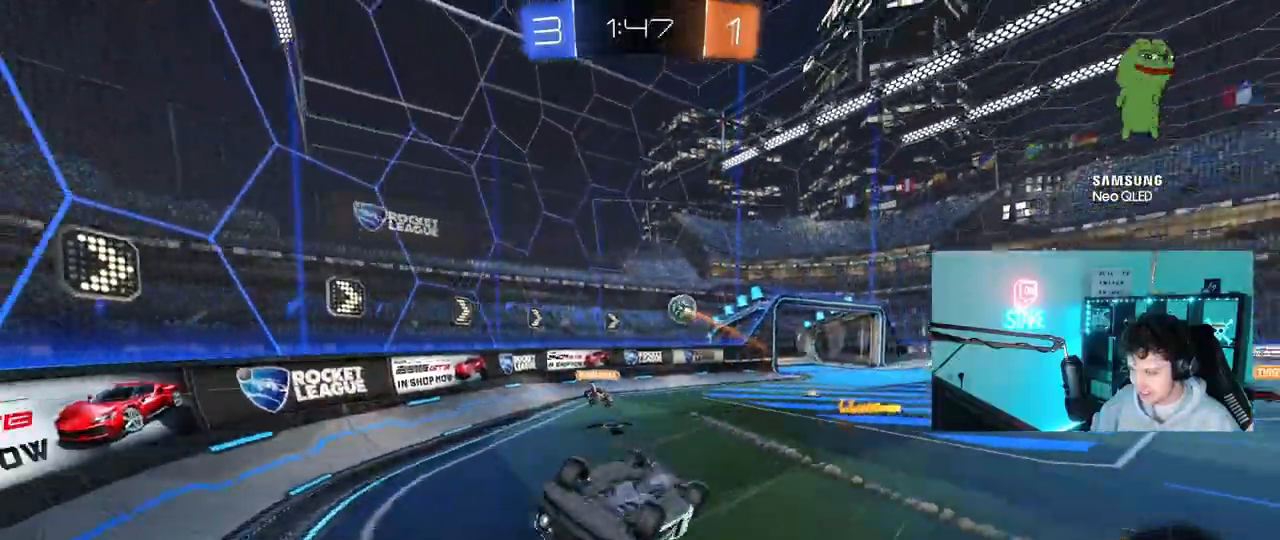
{"keys": ["a", "w"], "mouse": [], "mouse_move": "still", "events": [[133, "d", "up"], [133, "shift", "up"], [183, "a", "down"], [183, "w", "down"]]}
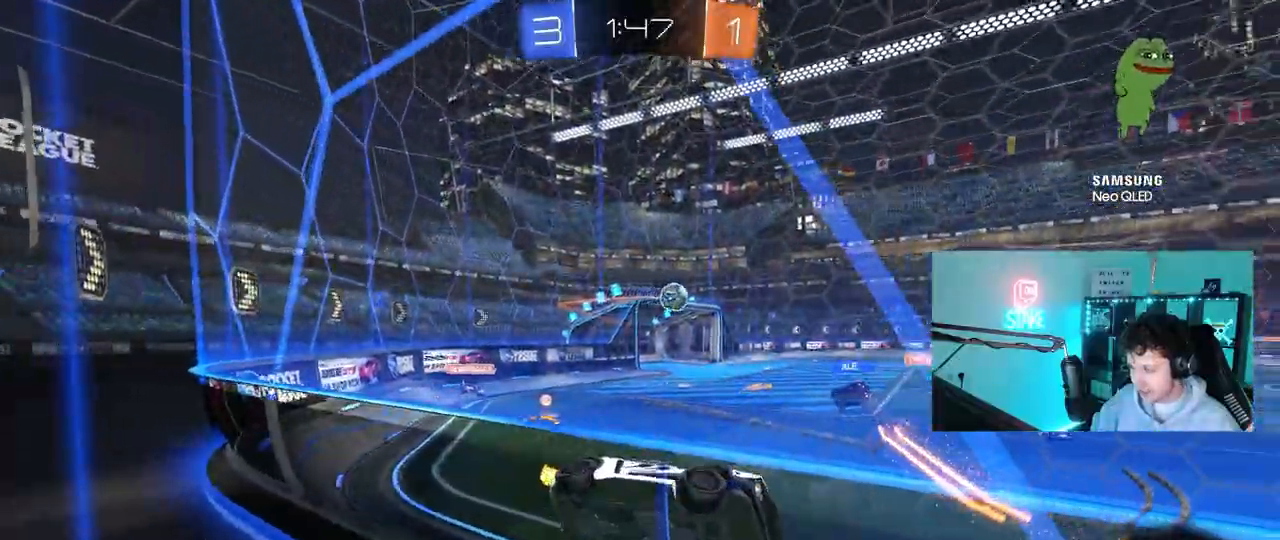
{"keys": ["a", "w"], "mouse": [], "mouse_move": "still", "events": []}
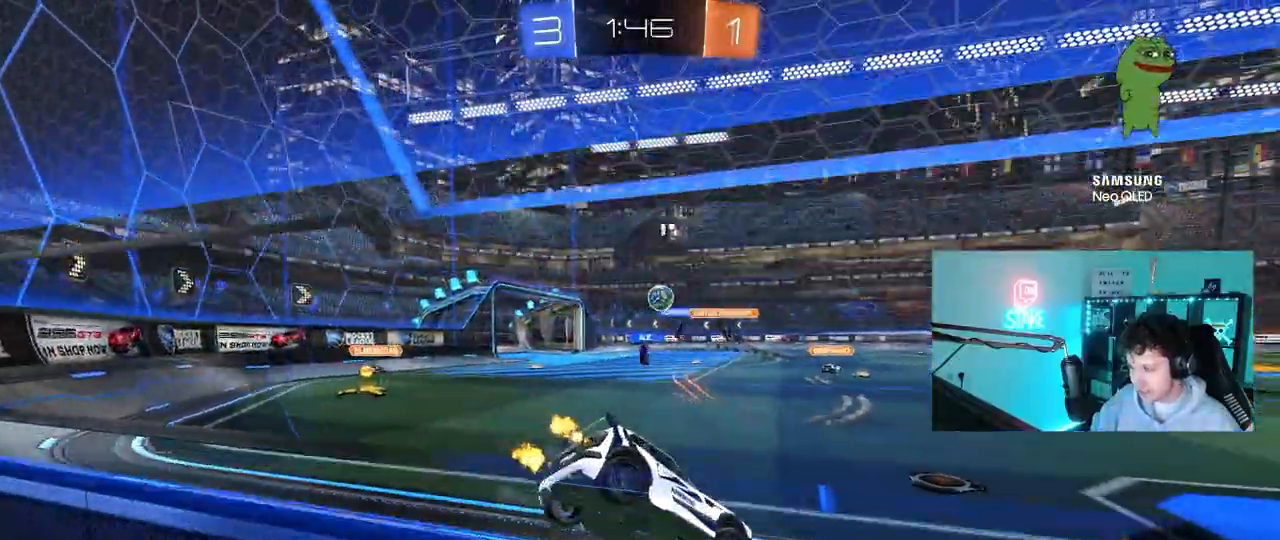
{"keys": ["d", "w"], "mouse": [], "mouse_move": "still", "events": [[300, "a", "up"], [350, "d", "down"]]}
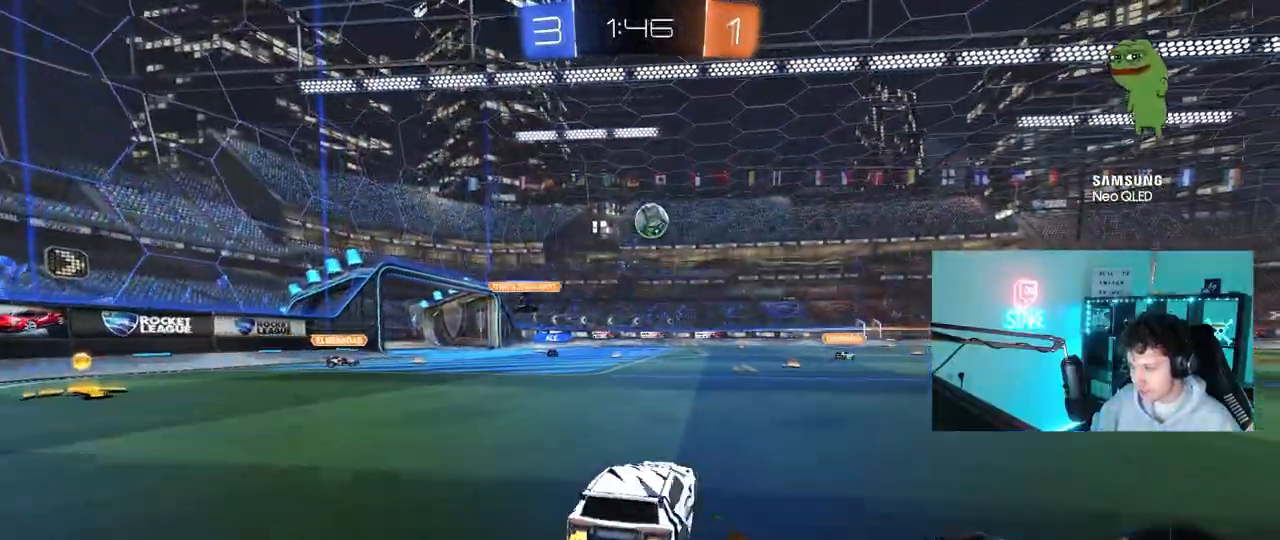
{"keys": ["s"], "mouse": ["left"], "mouse_move": "still", "events": [[133, "w", "up"], [183, "s", "down"], [267, "mouse_right", "down"], [267, "s", "up"], [317, "mouse_left", "down"], [417, "s", "down"], [500, "d", "up"], [500, "mouse_right", "up"]]}
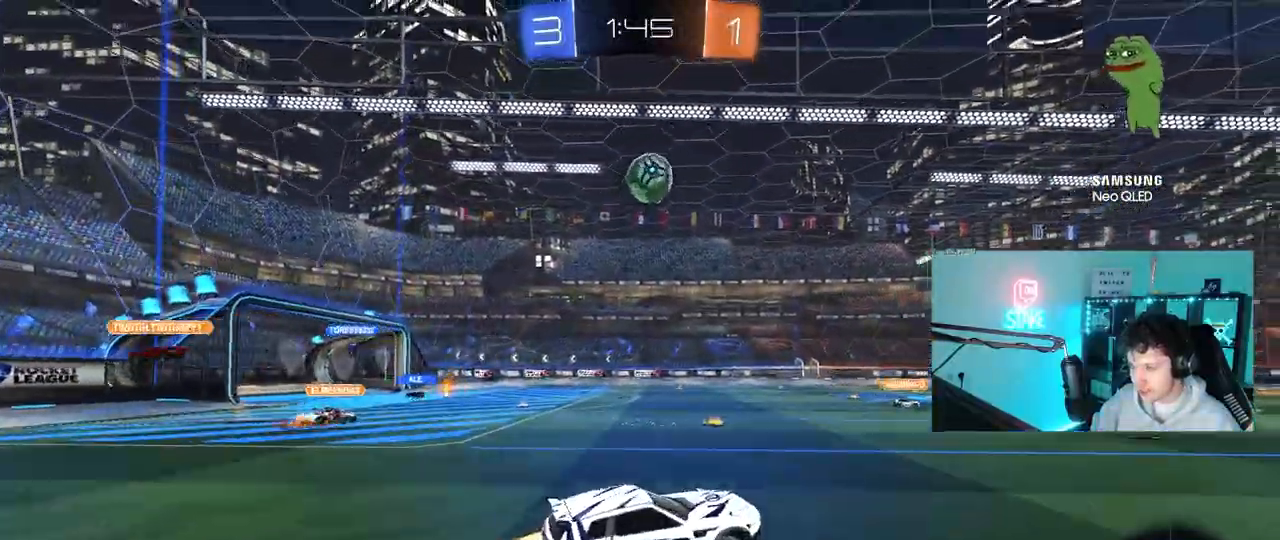
{"keys": ["a", "s", "shift"], "mouse": [], "mouse_move": "still", "events": [[50, "mouse_right", "down"], [50, "s", "up"], [150, "a", "down"], [150, "s", "down"], [150, "shift", "down"], [283, "mouse_left", "up"], [283, "mouse_right", "up"], [333, "s", "up"], [383, "s", "down"]]}
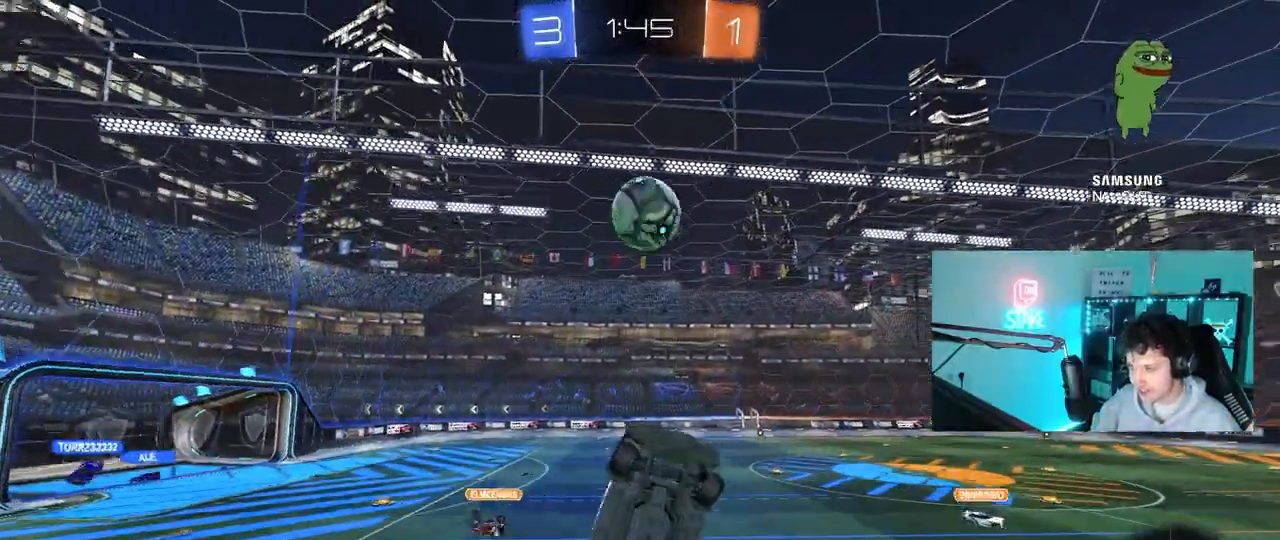
{"keys": ["d", "w"], "mouse": [], "mouse_move": "still", "events": [[17, "s", "up"], [117, "mouse_left", "down"], [350, "shift", "up"], [483, "a", "up"], [483, "d", "down"], [483, "mouse_left", "up"], [483, "w", "down"]]}
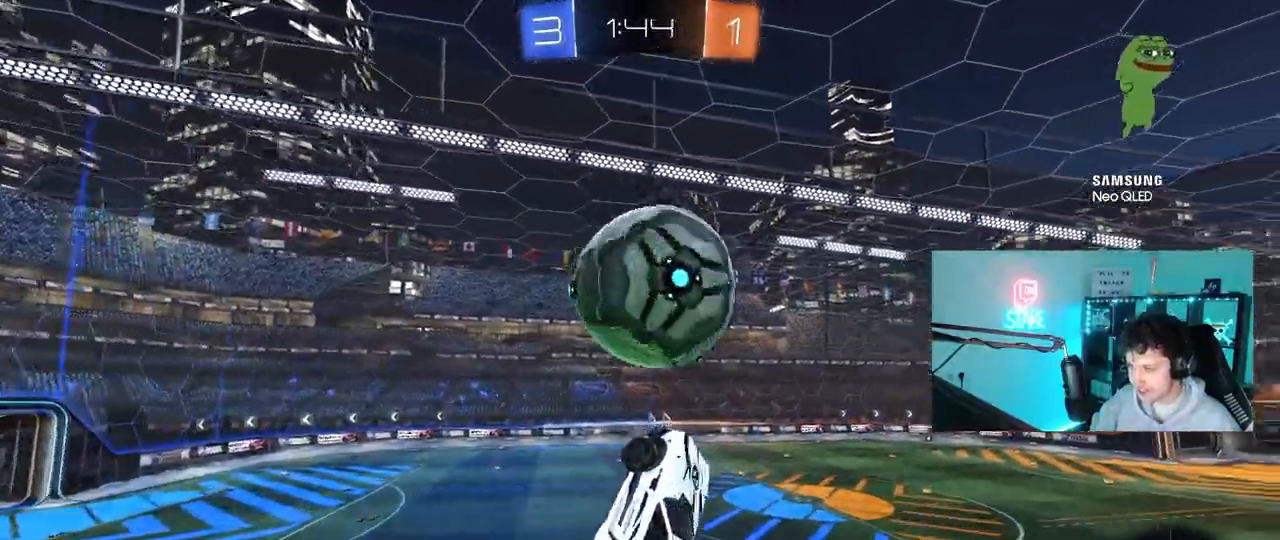
{"keys": ["d", "s"], "mouse": [], "mouse_move": "still", "events": [[33, "shift", "down"], [133, "mouse_left", "down"], [267, "w", "up"], [367, "s", "down"], [417, "mouse_left", "up"], [467, "shift", "up"]]}
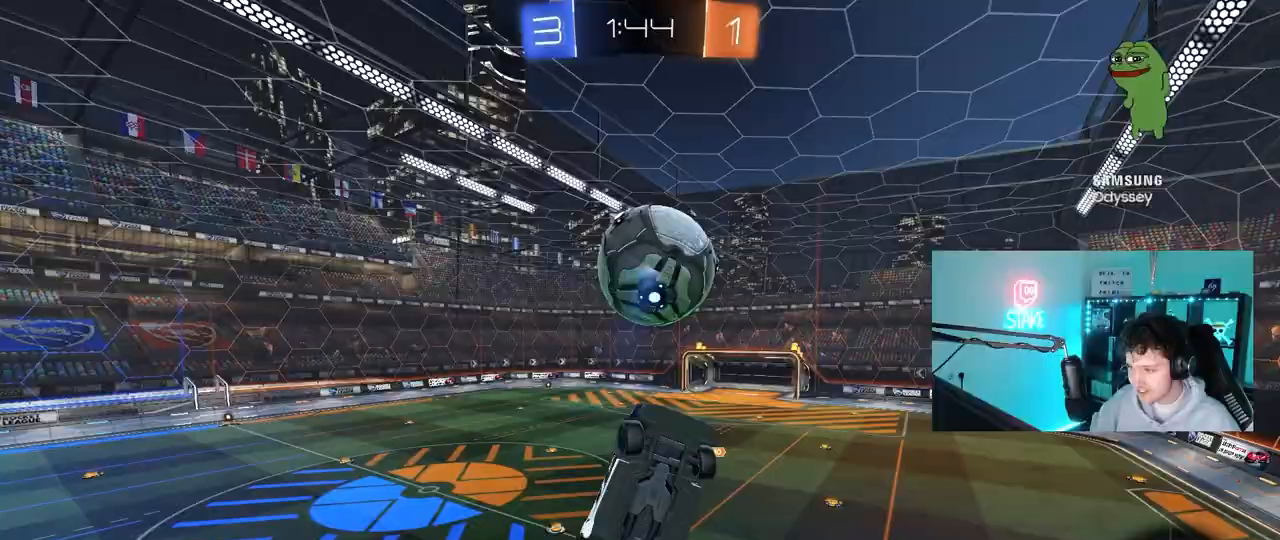
{"keys": ["a", "s", "shift"], "mouse": ["left"], "mouse_move": "still", "events": [[50, "mouse_left", "down"], [100, "d", "up"], [100, "shift", "down"], [200, "s", "up"], [250, "a", "down"], [333, "w", "down"], [383, "w", "up"], [483, "s", "down"]]}
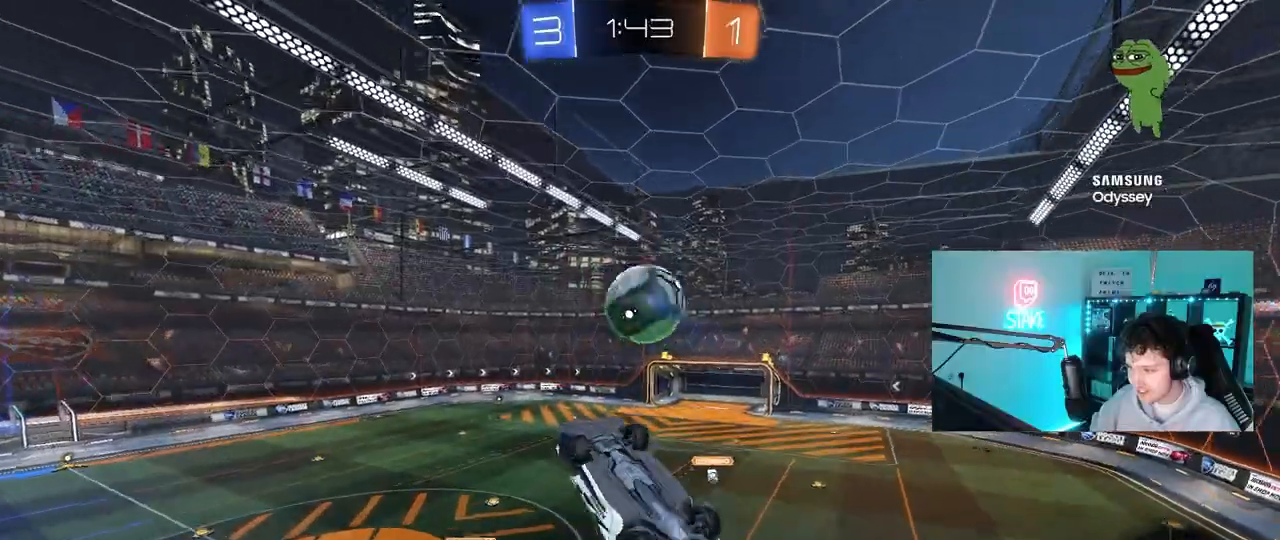
{"keys": ["a", "shift", "w"], "mouse": ["left"], "mouse_move": "still", "events": [[17, "shift", "up"], [117, "a", "up"], [117, "d", "down"], [200, "d", "up"], [200, "s", "up"], [200, "shift", "down"], [250, "a", "down"], [400, "w", "down"]]}
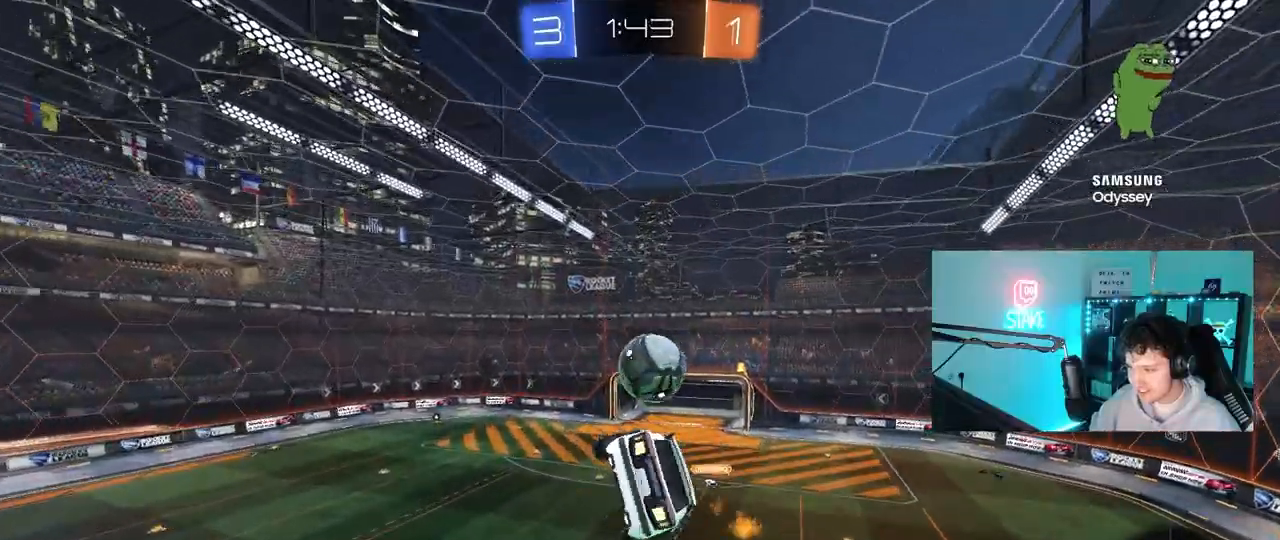
{"keys": [], "mouse": [], "mouse_move": "still", "events": [[33, "shift", "up"], [83, "mouse_left", "up"], [133, "a", "up"], [133, "w", "up"], [267, "d", "down"], [267, "s", "down"], [417, "s", "up"], [467, "d", "up"]]}
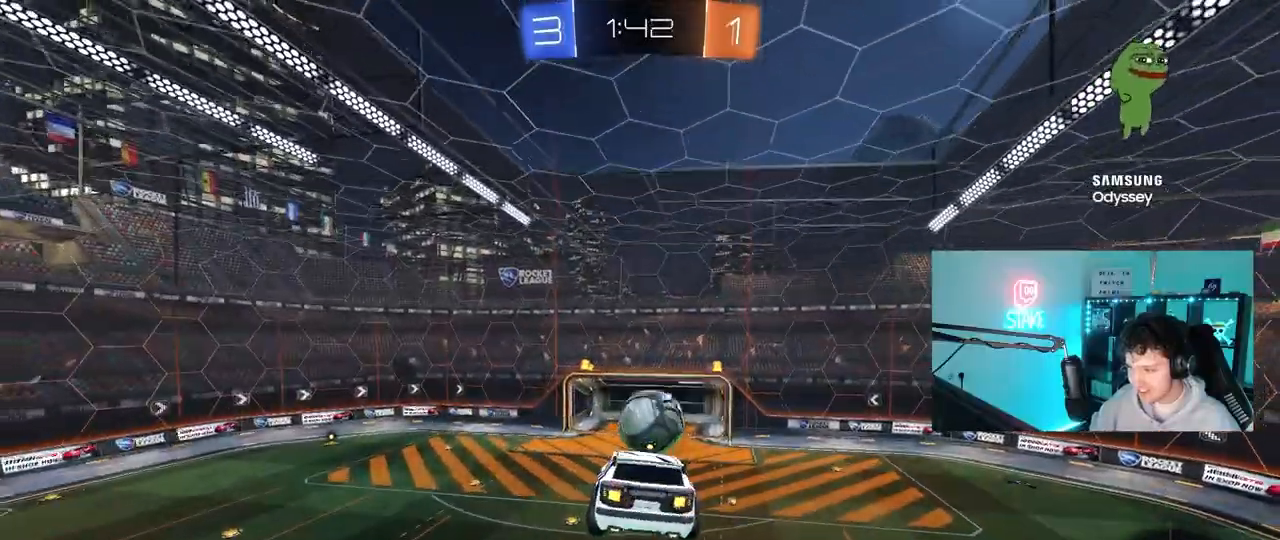
{"keys": ["a", "s"], "mouse": ["left"], "mouse_move": "still", "events": [[50, "d", "down"], [100, "w", "down"], [200, "d", "up"], [233, "mouse_left", "down"], [233, "w", "up"], [283, "a", "down"], [383, "s", "down"]]}
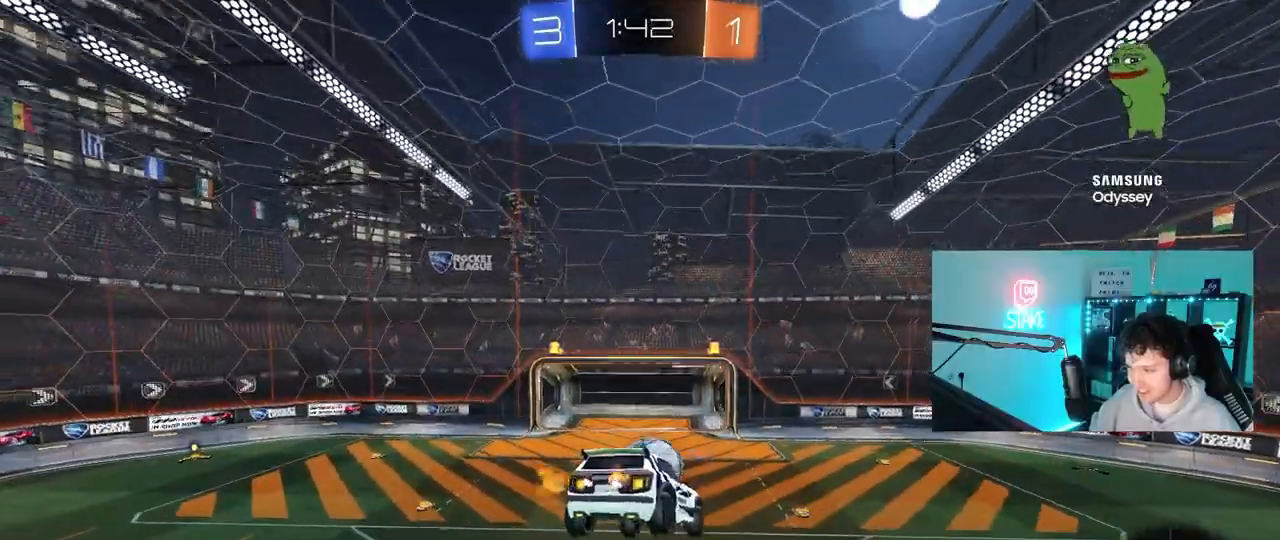
{"keys": ["a"], "mouse": [], "mouse_move": "still", "events": [[117, "s", "up"], [167, "a", "up"], [250, "mouse_left", "up"], [500, "a", "down"]]}
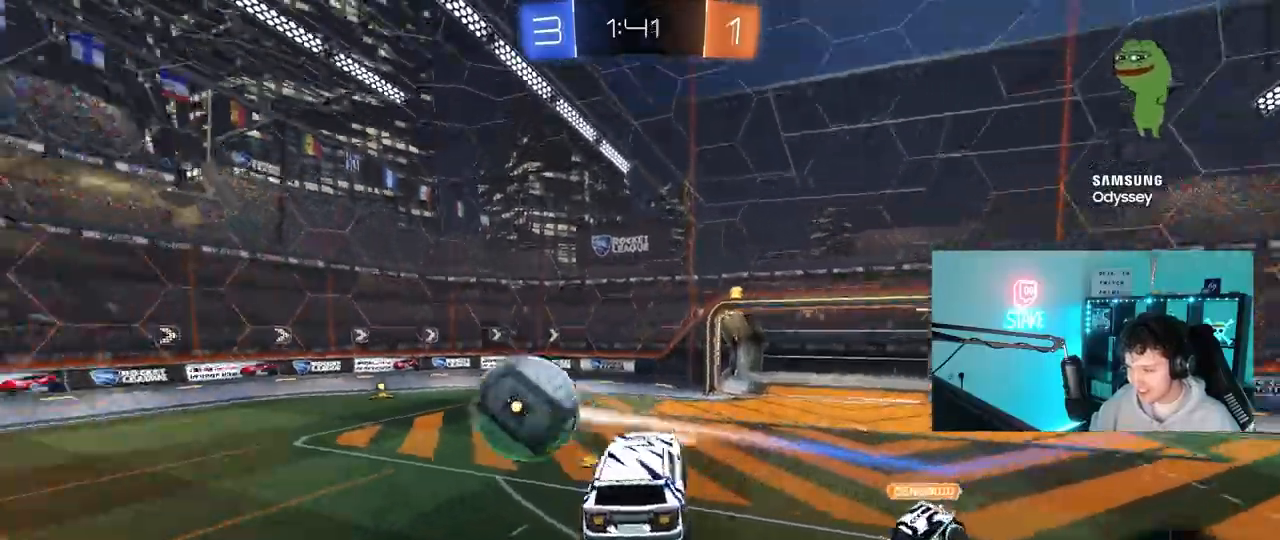
{"keys": ["a", "space", "w"], "mouse": ["left"], "mouse_move": "still", "events": [[83, "a", "up"], [183, "d", "down"], [267, "d", "up"], [267, "w", "down"], [317, "mouse_left", "down"], [417, "a", "down"], [417, "space", "down"]]}
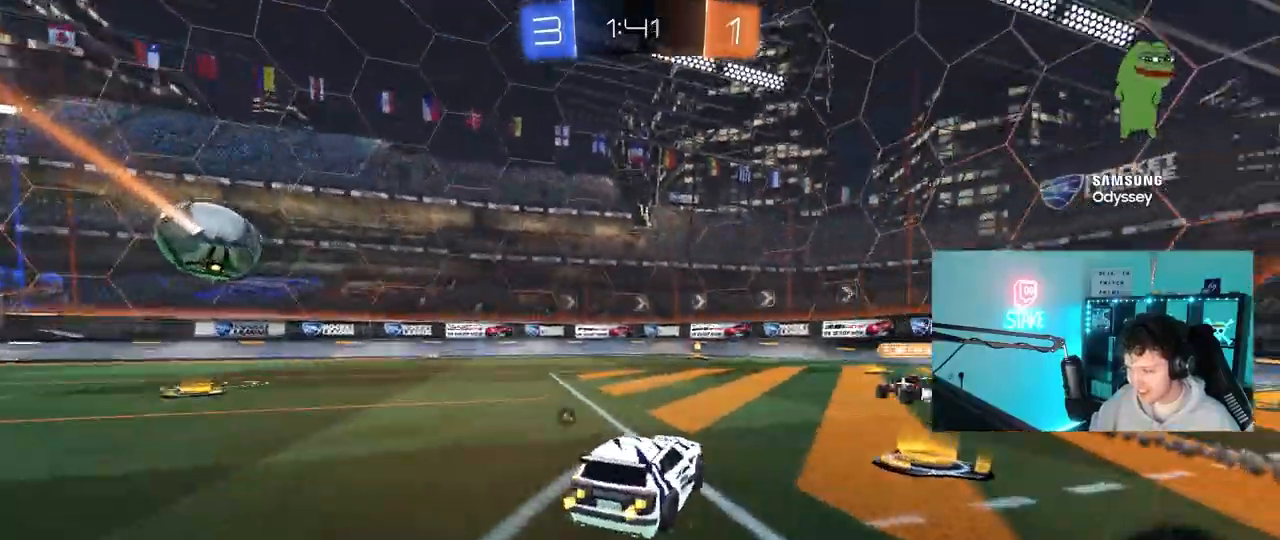
{"keys": ["a", "space", "w"], "mouse": [], "mouse_move": "still", "events": [[50, "a", "up"], [100, "a", "down"], [100, "space", "up"], [333, "space", "down"], [483, "mouse_left", "up"]]}
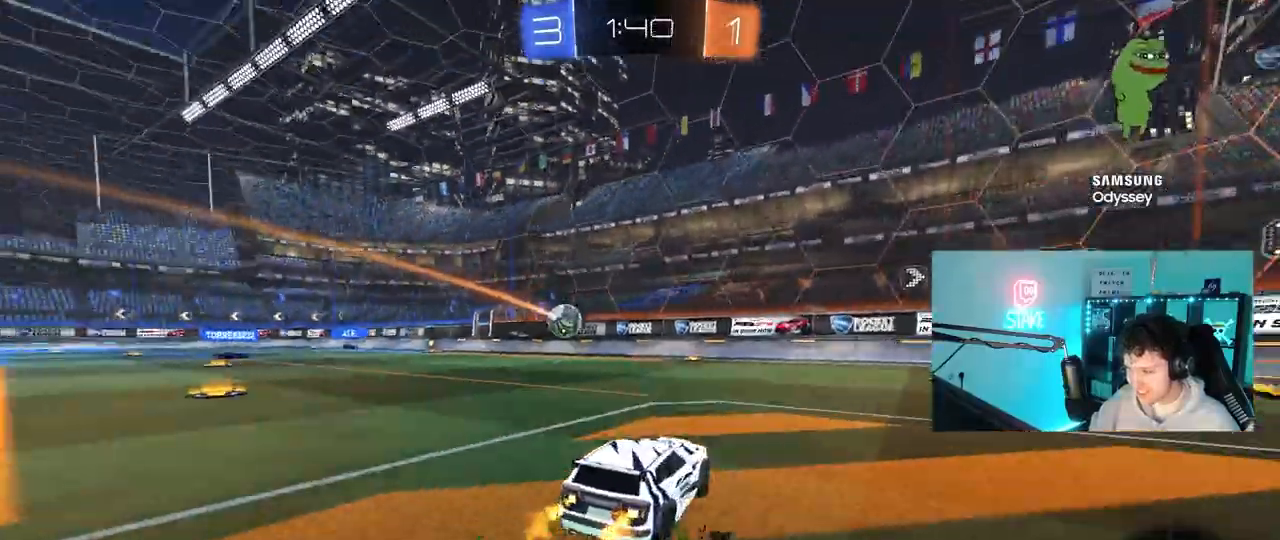
{"keys": ["a", "shift", "w"], "mouse": ["left"], "mouse_move": "still", "events": [[67, "space", "up"], [117, "mouse_left", "down"], [350, "a", "up"], [400, "mouse_right", "down"], [450, "d", "down"], [500, "a", "down"], [500, "d", "up"], [500, "mouse_right", "up"], [500, "shift", "down"]]}
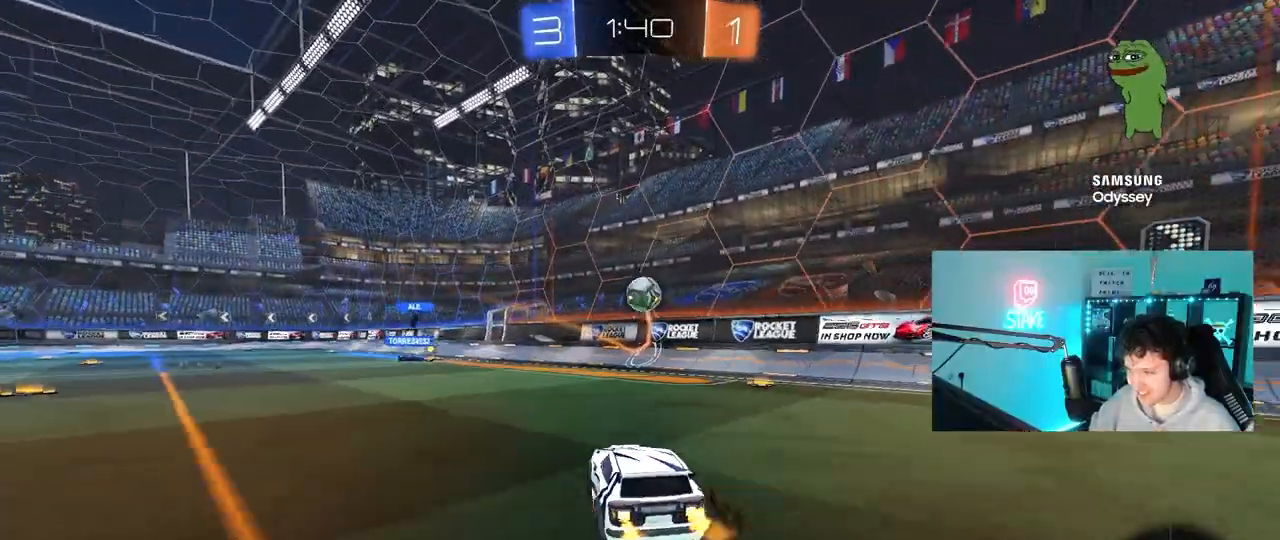
{"keys": ["a", "shift"], "mouse": [], "mouse_move": "still", "events": [[33, "mouse_right", "down"], [83, "w", "up"], [133, "s", "down"], [183, "mouse_left", "up"], [233, "space", "down"], [267, "mouse_right", "up"], [467, "s", "up"], [467, "space", "up"]]}
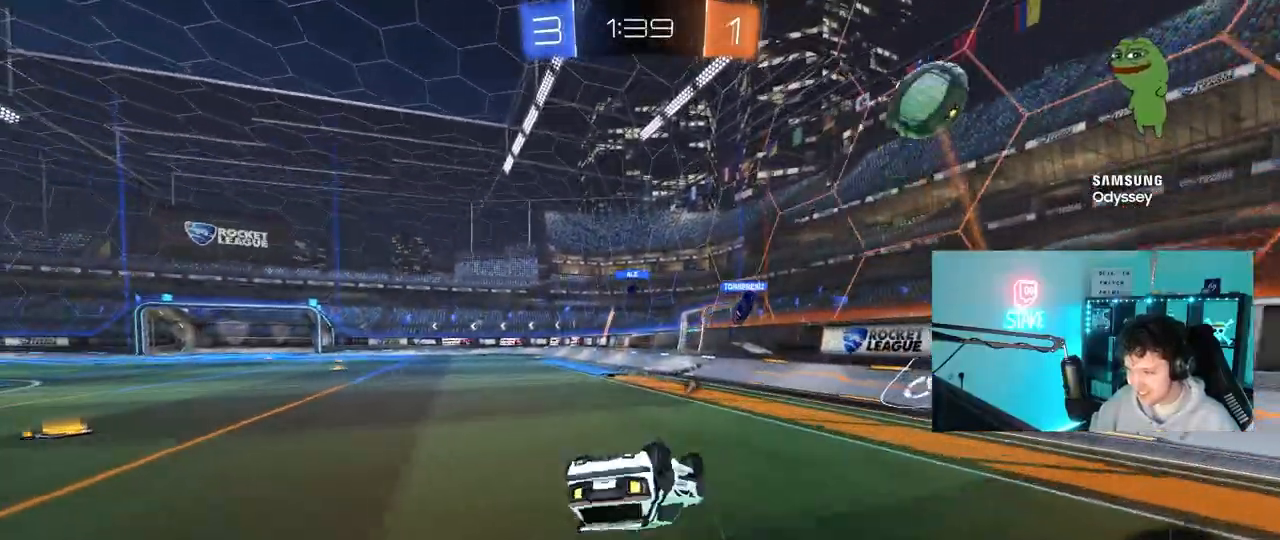
{"keys": ["space"], "mouse": [], "mouse_move": "still", "events": [[100, "s", "down"], [283, "s", "up"], [333, "a", "up"], [333, "shift", "up"], [383, "space", "down"]]}
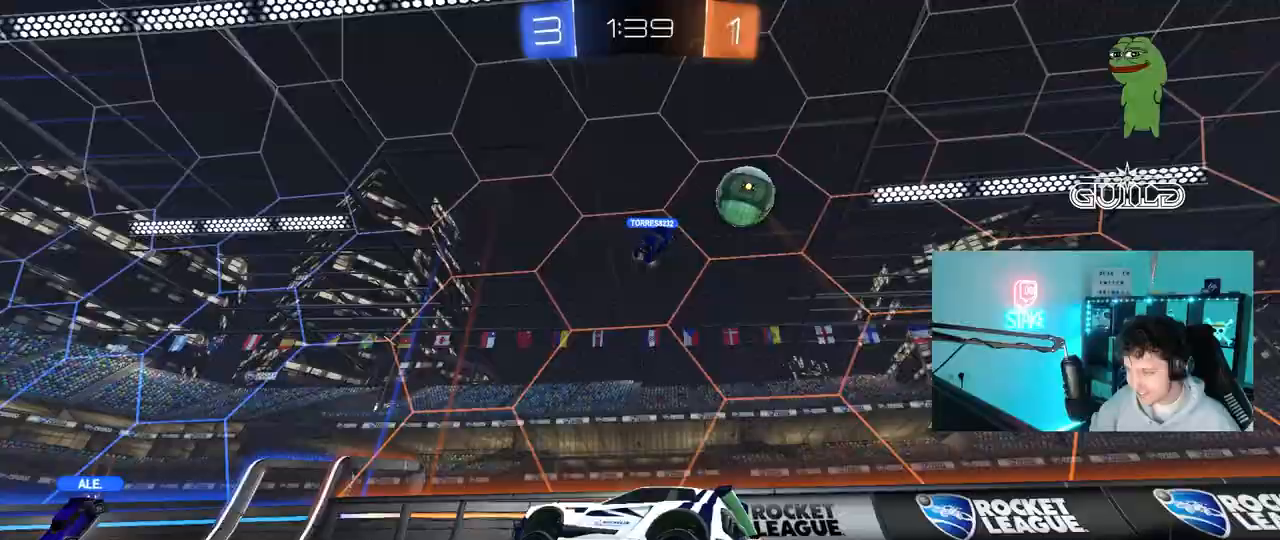
{"keys": ["a", "s", "shift"], "mouse": ["right"], "mouse_move": "down-left", "events": [[17, "space", "up"], [67, "w", "down"], [117, "a", "down"], [200, "a", "up"], [250, "mouse_right", "down"], [300, "a", "down"], [300, "shift", "down"], [350, "mouse_right", "up"], [400, "mouse_right", "down"], [400, "w", "up"], [450, "s", "down"]]}
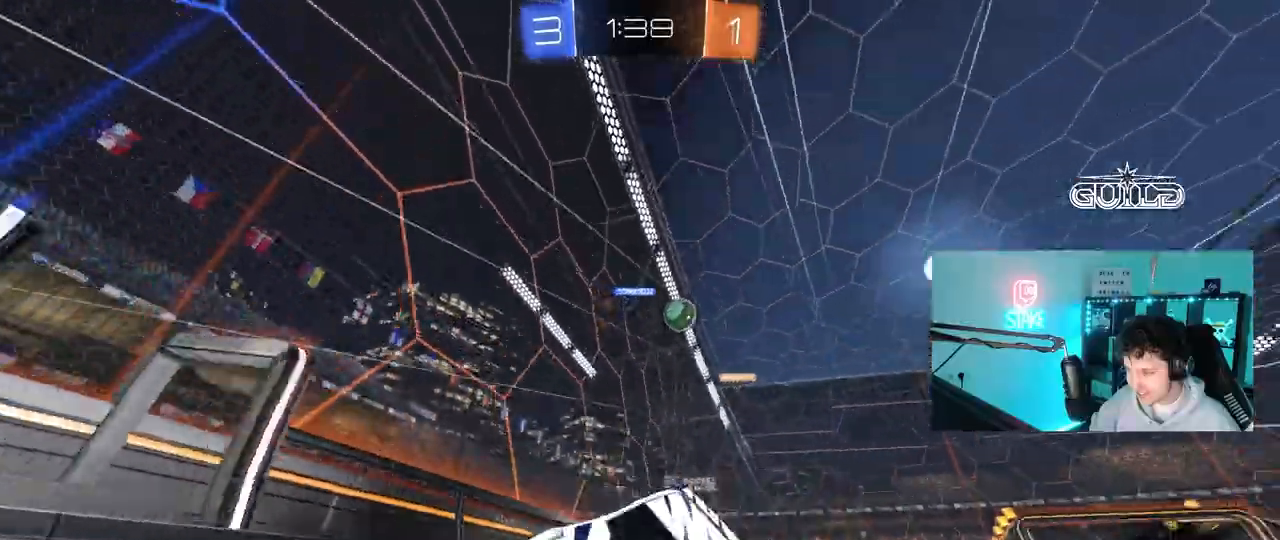
{"keys": ["a", "s", "shift"], "mouse": [], "mouse_move": "still", "events": [[33, "mouse_right", "up"], [33, "space", "down"], [267, "space", "up"], [317, "s", "up"], [467, "s", "down"]]}
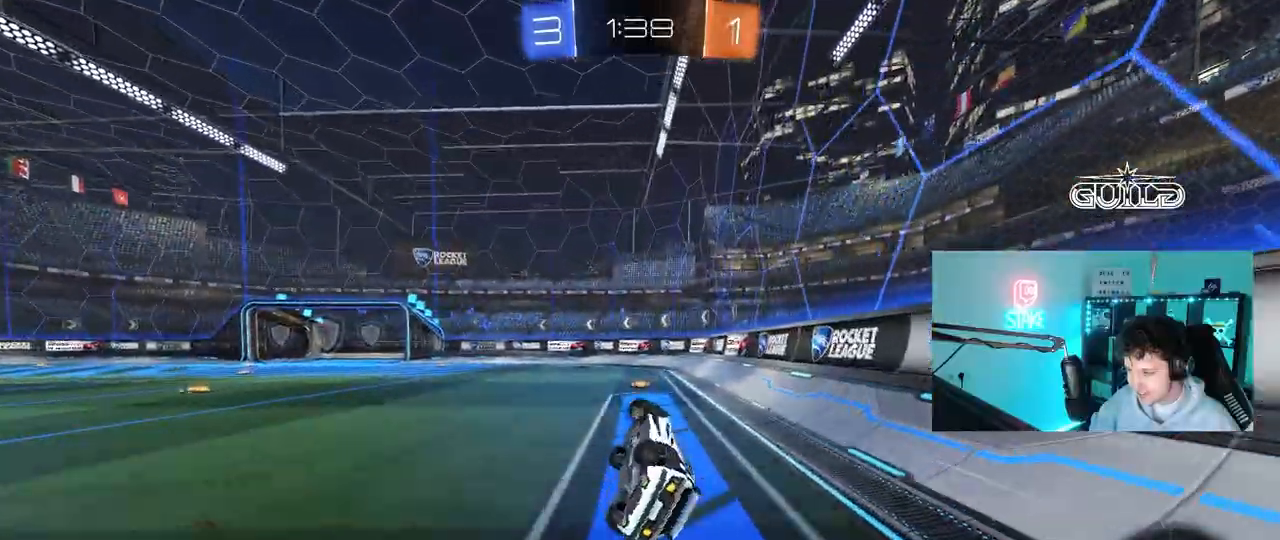
{"keys": ["a", "w"], "mouse": [], "mouse_move": "still", "events": [[100, "s", "up"], [150, "shift", "up"], [150, "space", "down"], [200, "a", "up"], [333, "space", "up"], [333, "w", "down"], [433, "a", "down"]]}
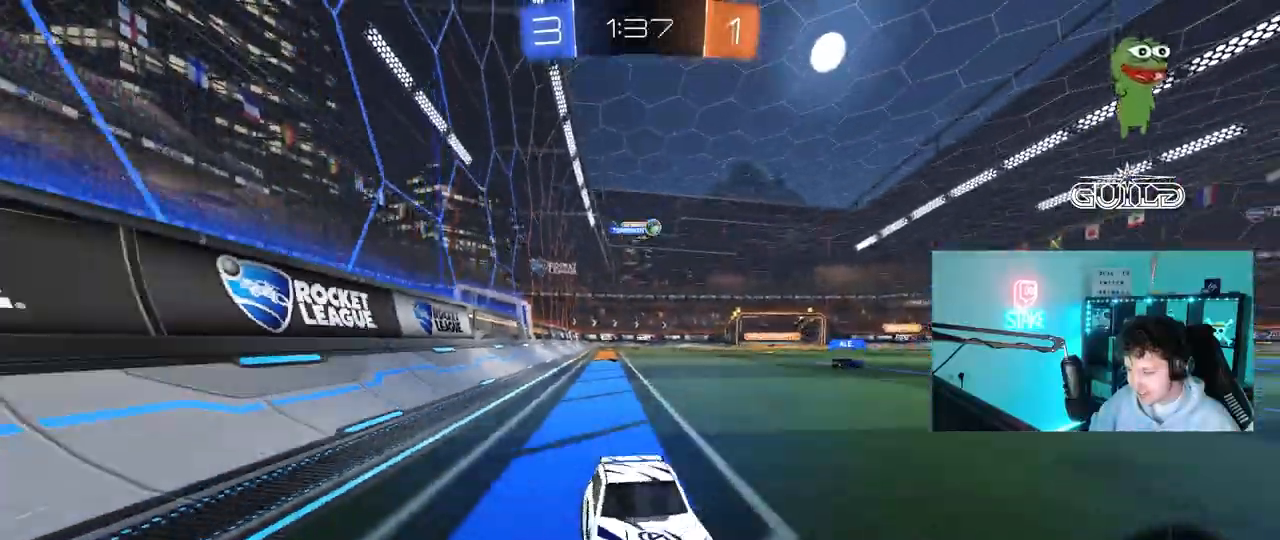
{"keys": ["w"], "mouse": [], "mouse_move": "still", "events": [[167, "a", "up"], [300, "a", "down"], [450, "a", "up"]]}
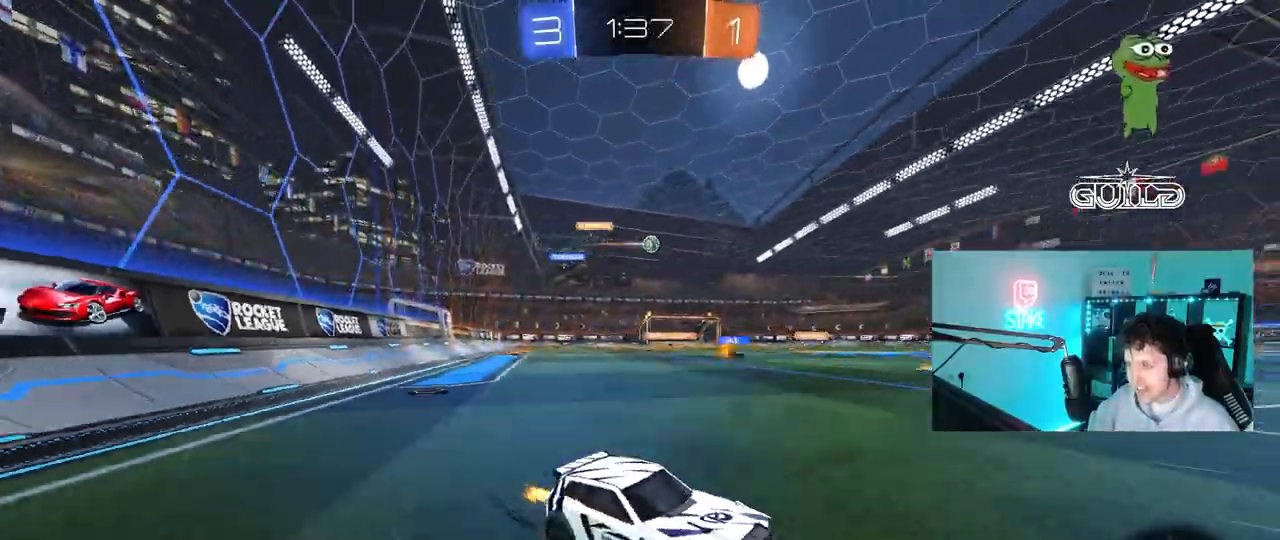
{"keys": ["w"], "mouse": [], "mouse_move": "still", "events": [[83, "a", "down"], [317, "a", "up"]]}
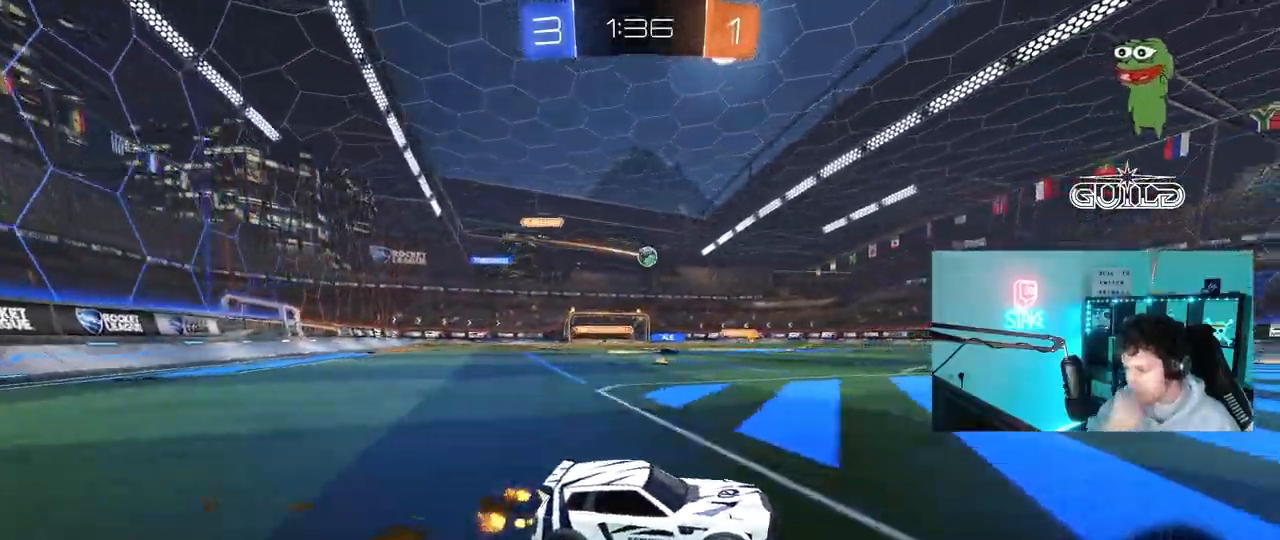
{"keys": ["w"], "mouse": ["left"], "mouse_move": "up", "events": [[150, "a", "down"], [283, "a", "up"], [483, "mouse_left", "down"]]}
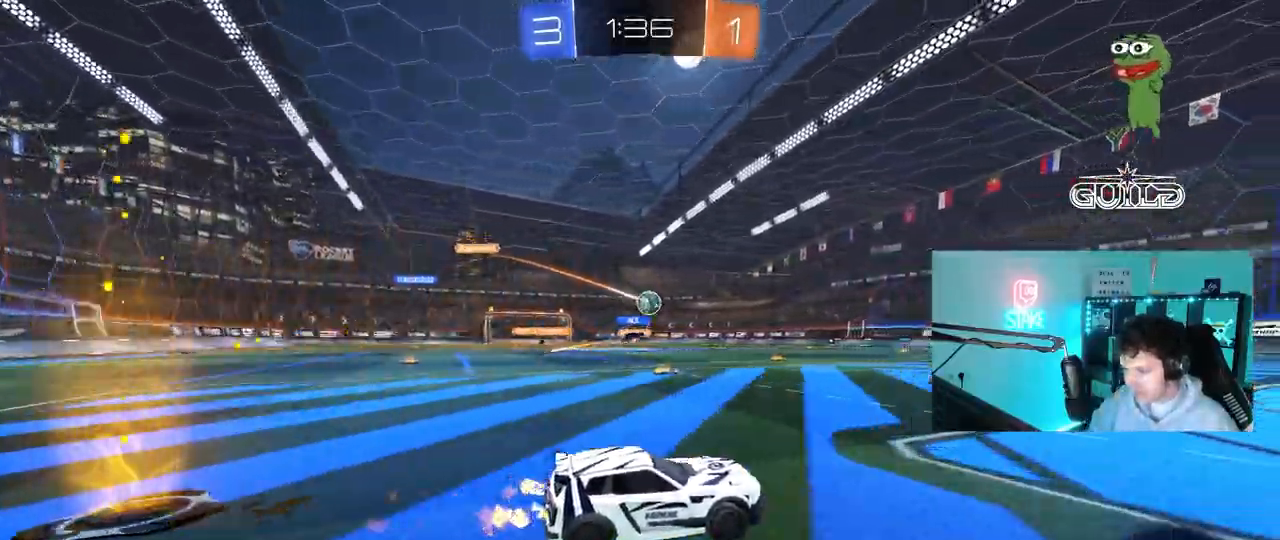
{"keys": ["a", "w"], "mouse": [], "events": [[167, "mouse_left", "up"], [250, "a", "down"], [450, "a", "up"], [483, "a", "down"]]}
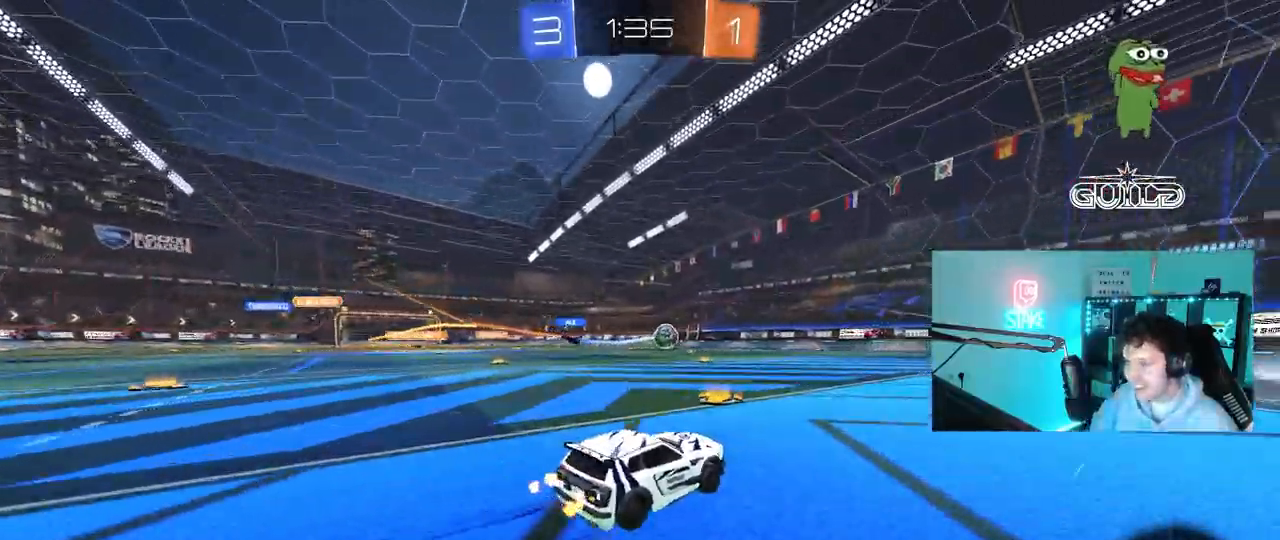
{"keys": ["w"], "mouse": [], "mouse_move": "still", "events": [[133, "a", "up"], [367, "d", "down"], [500, "d", "up"]]}
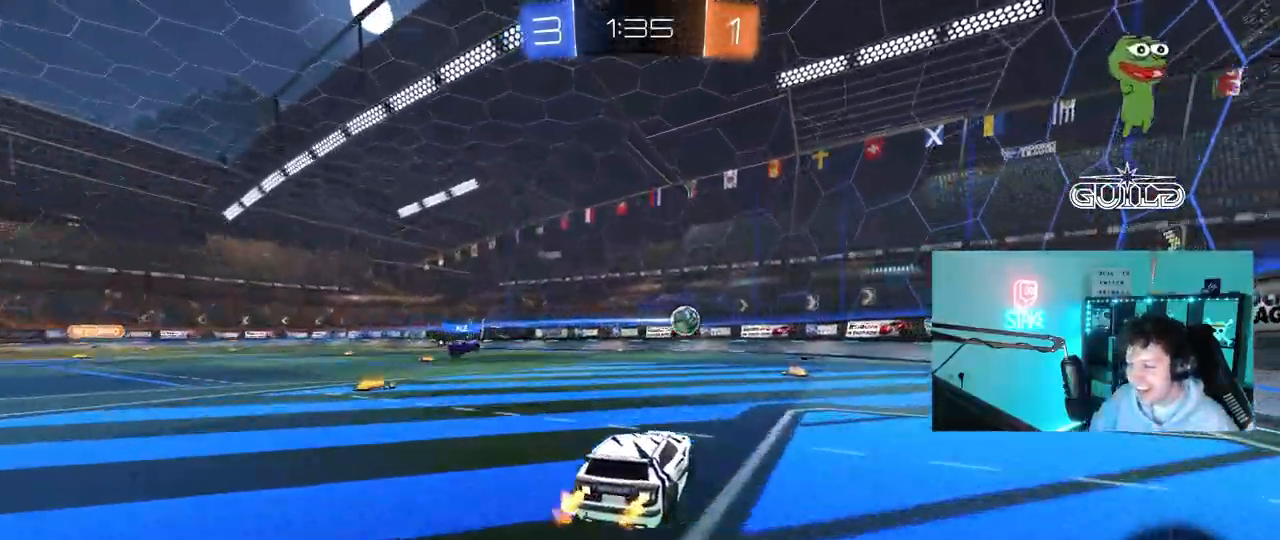
{"keys": ["d", "w"], "mouse": [], "mouse_move": "still", "events": [[150, "d", "down"], [283, "shift", "down"], [383, "shift", "up"]]}
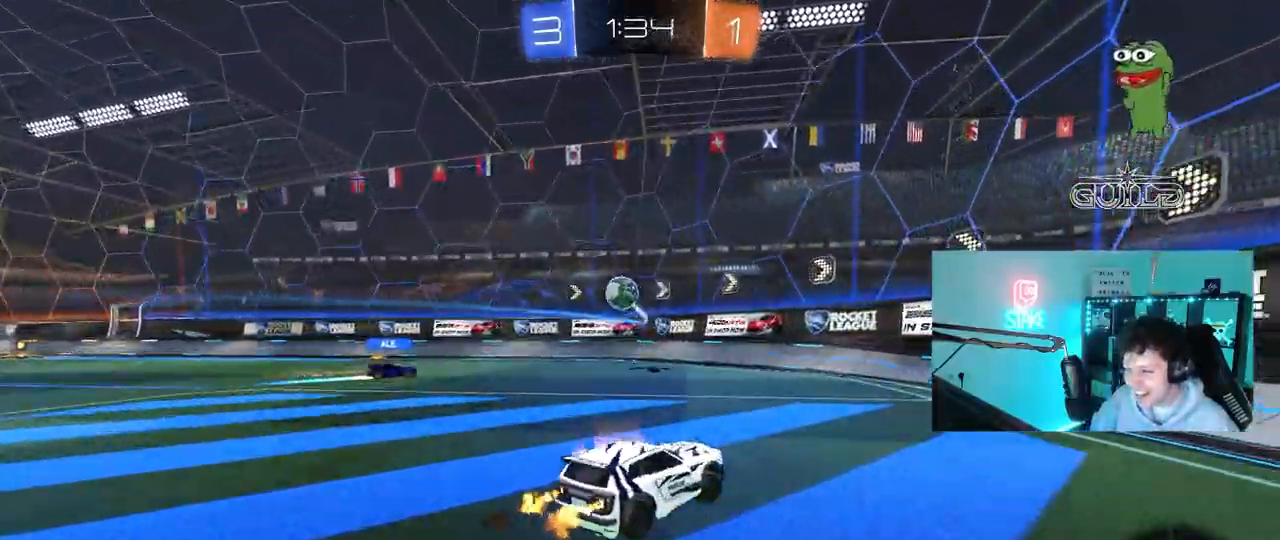
{"keys": ["d", "w"], "mouse": [], "mouse_move": "still", "events": [[167, "shift", "down"], [217, "shift", "up"]]}
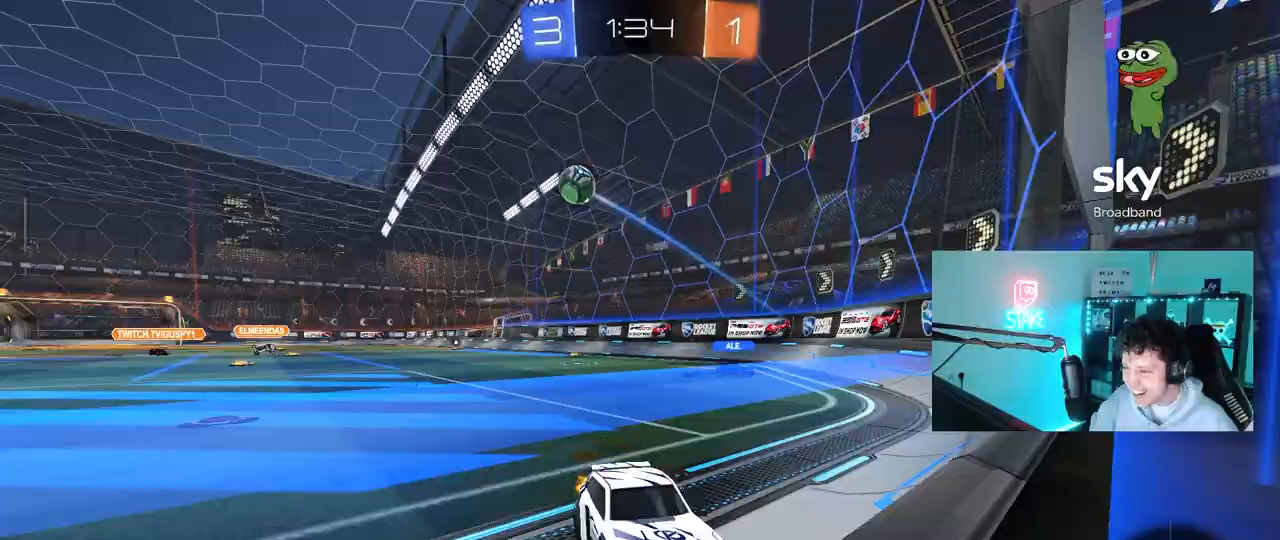
{"keys": ["w"], "mouse": [], "mouse_move": "still", "events": [[317, "d", "up"]]}
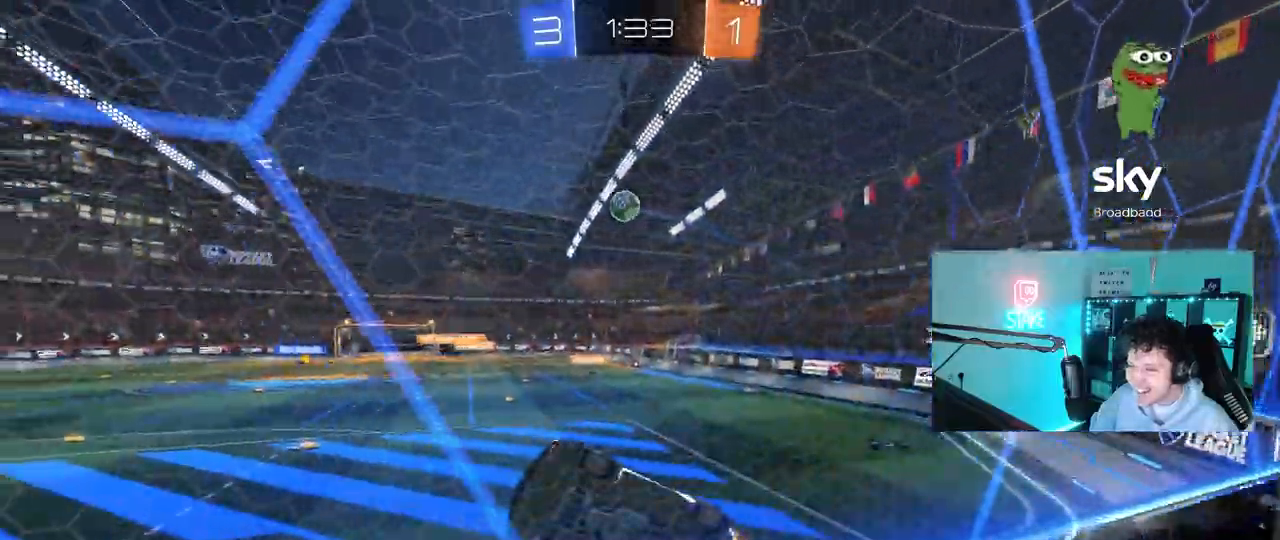
{"keys": ["w"], "mouse": [], "mouse_move": "still", "events": [[50, "a", "down"], [233, "a", "up"], [333, "d", "down"], [433, "d", "up"]]}